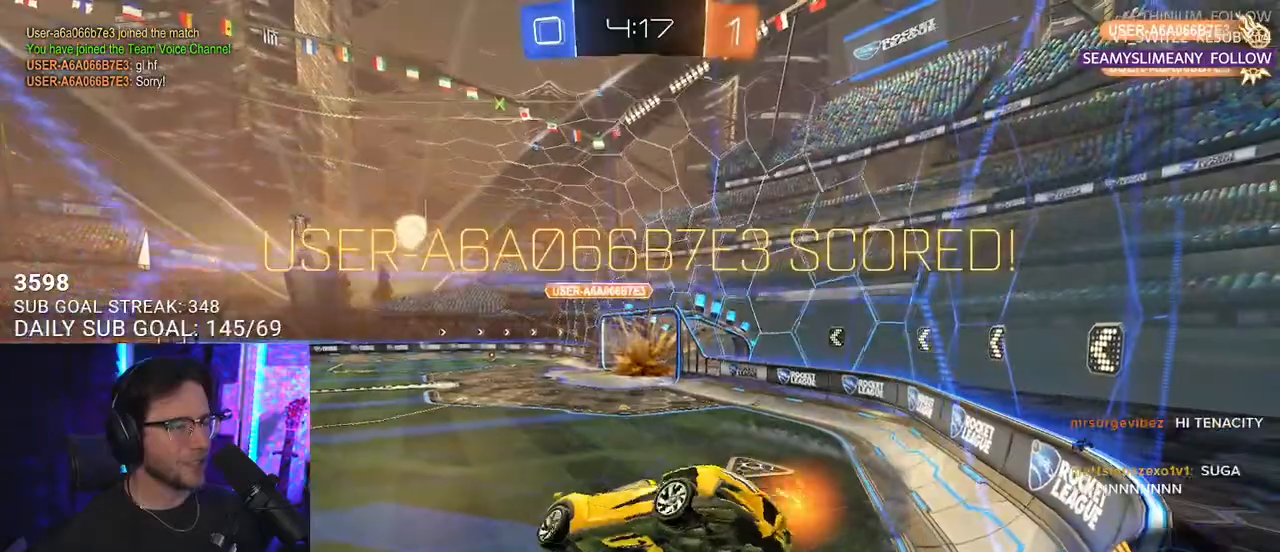
Gameplay with a controller (PlayStation layout); each line is a JSON object with the inputs held at the frame after it. "events" lists button and stick changes between this image and that frame as [ms after this image, input, new state], when the widget could be followed in between. Not read: START.
{"buttons": ["R1", "R2", "L3"], "left_stick": "down-left", "right_stick": "center"}
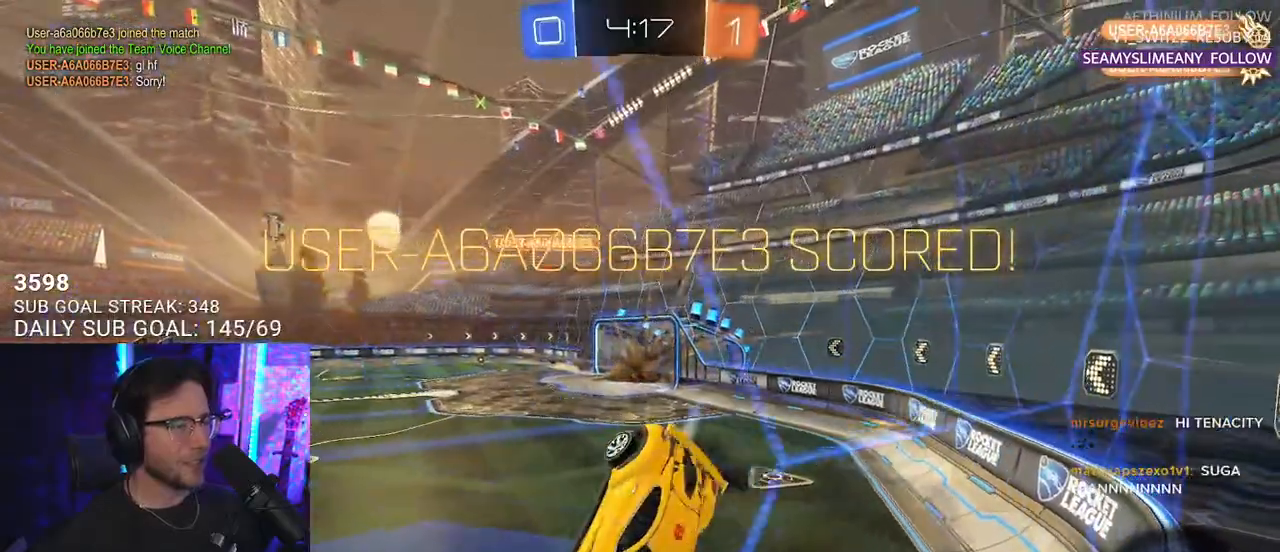
{"buttons": ["SQUARE", "R1", "R2", "L3"], "left_stick": "down", "right_stick": "center", "events": [[250, "SQUARE", "down"], [250, "left_stick", "down"]]}
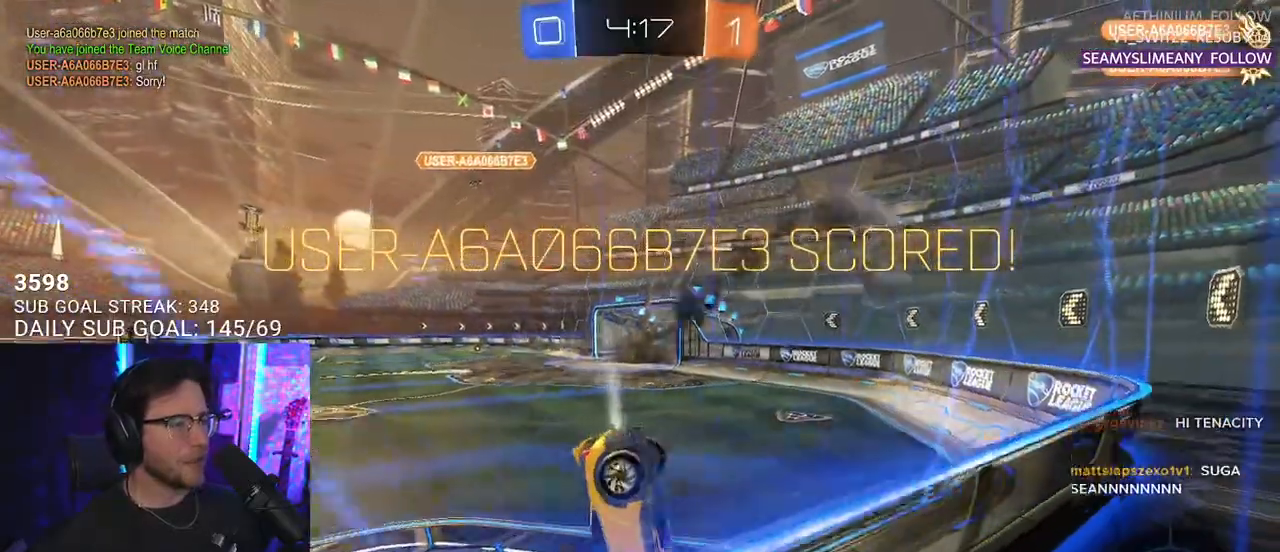
{"buttons": ["R1", "R2"], "left_stick": "center", "right_stick": "center", "events": [[67, "SQUARE", "up"], [217, "L3", "up"], [467, "left_stick", "center"]]}
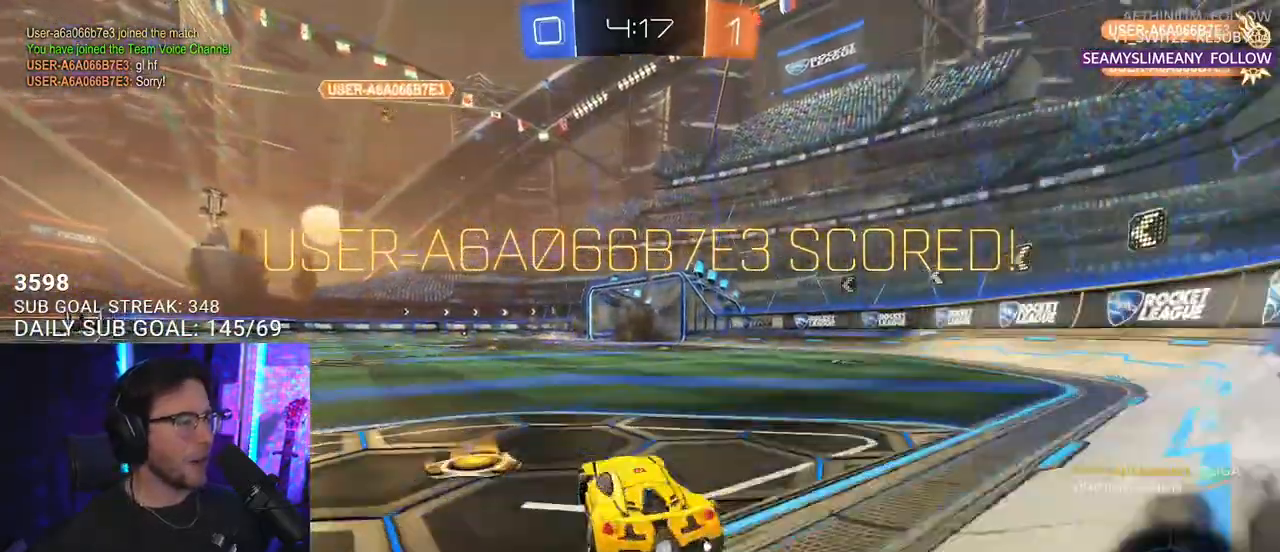
{"buttons": ["CROSS", "R1", "R2"], "left_stick": "down", "right_stick": "center", "events": [[200, "left_stick", "up-right"], [250, "CROSS", "down"], [317, "L2", "down"], [317, "left_stick", "up-left"], [433, "L2", "up"], [450, "left_stick", "down"]]}
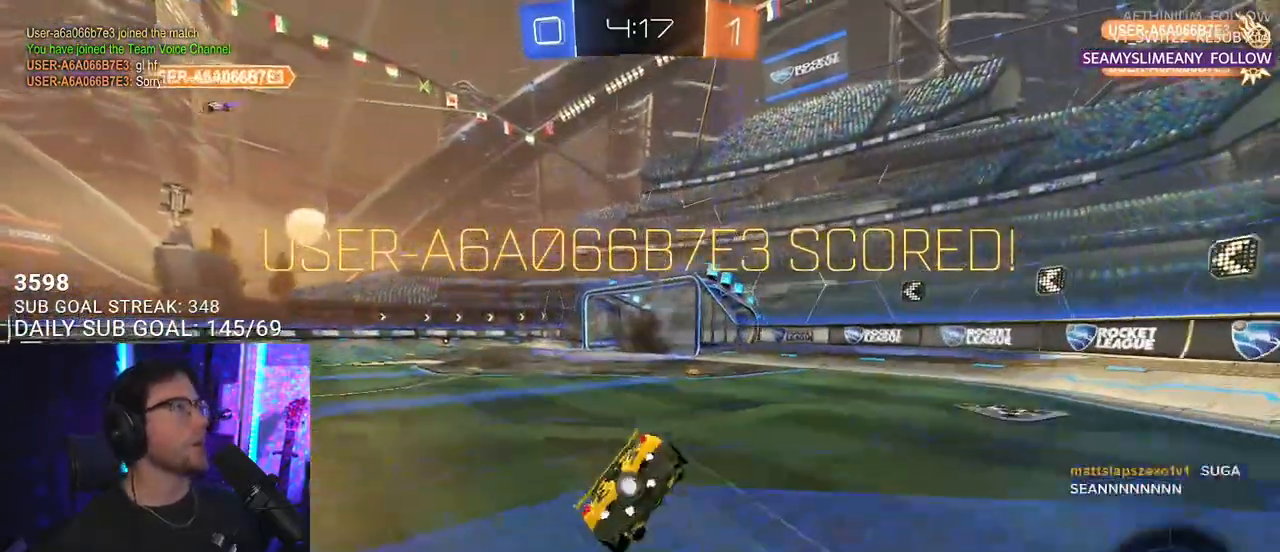
{"buttons": ["L2"], "left_stick": "down-left", "right_stick": "center", "events": [[33, "L2", "down"], [100, "CROSS", "up"], [100, "left_stick", "down-left"], [333, "R1", "up"], [400, "R2", "up"]]}
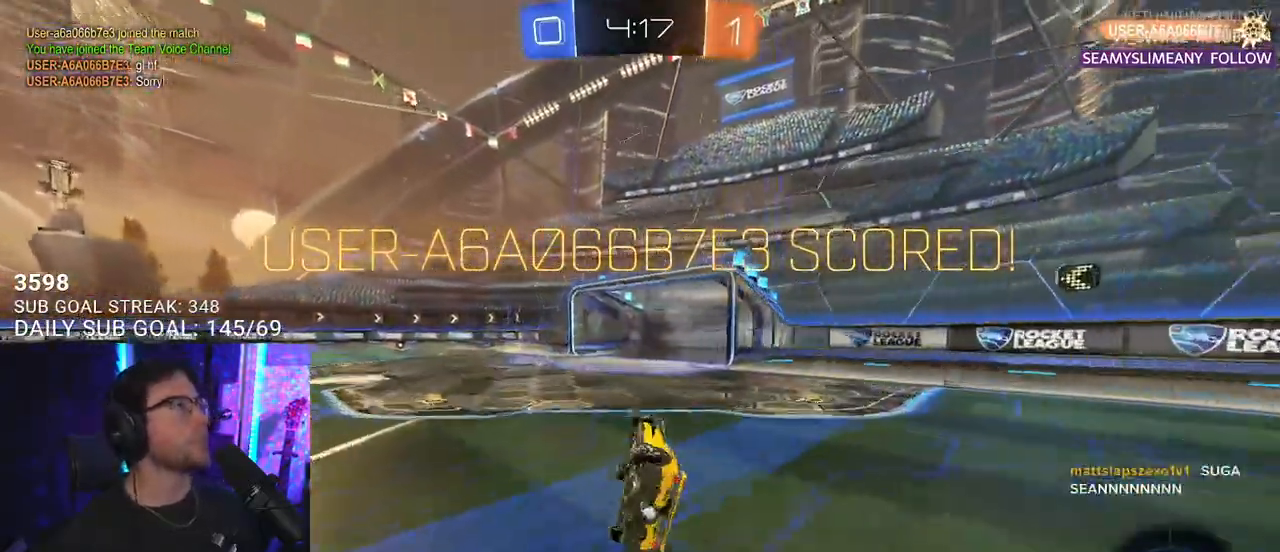
{"buttons": ["CROSS"], "left_stick": "center", "right_stick": "center", "events": [[150, "left_stick", "center"], [200, "L2", "up"], [433, "CROSS", "down"]]}
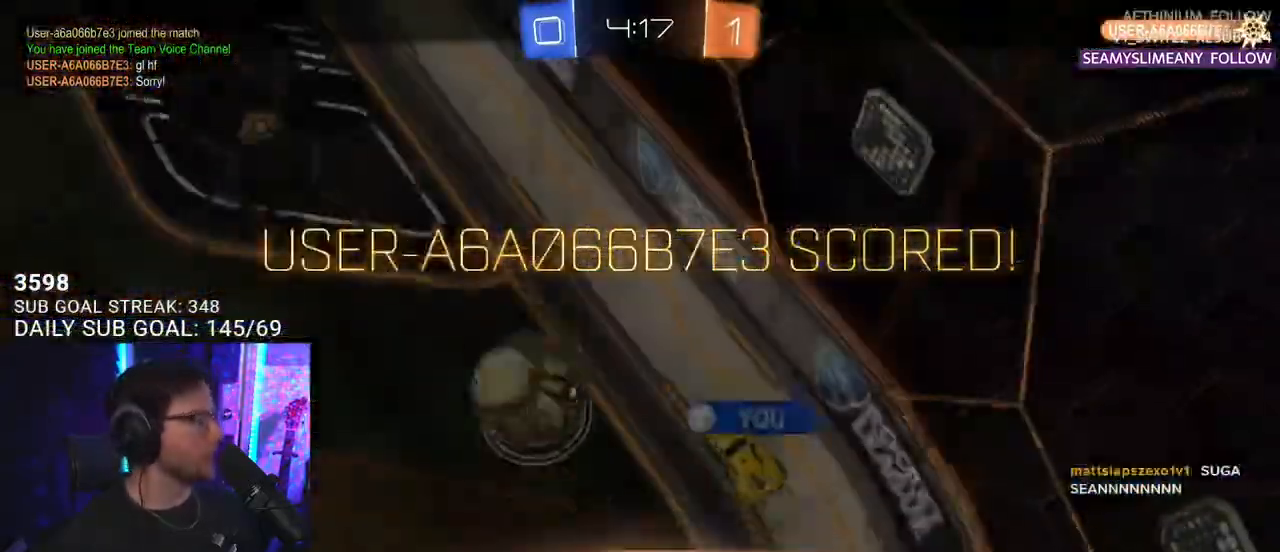
{"buttons": ["CROSS"], "left_stick": "center", "right_stick": "center", "events": [[117, "CROSS", "up"], [500, "CROSS", "down"]]}
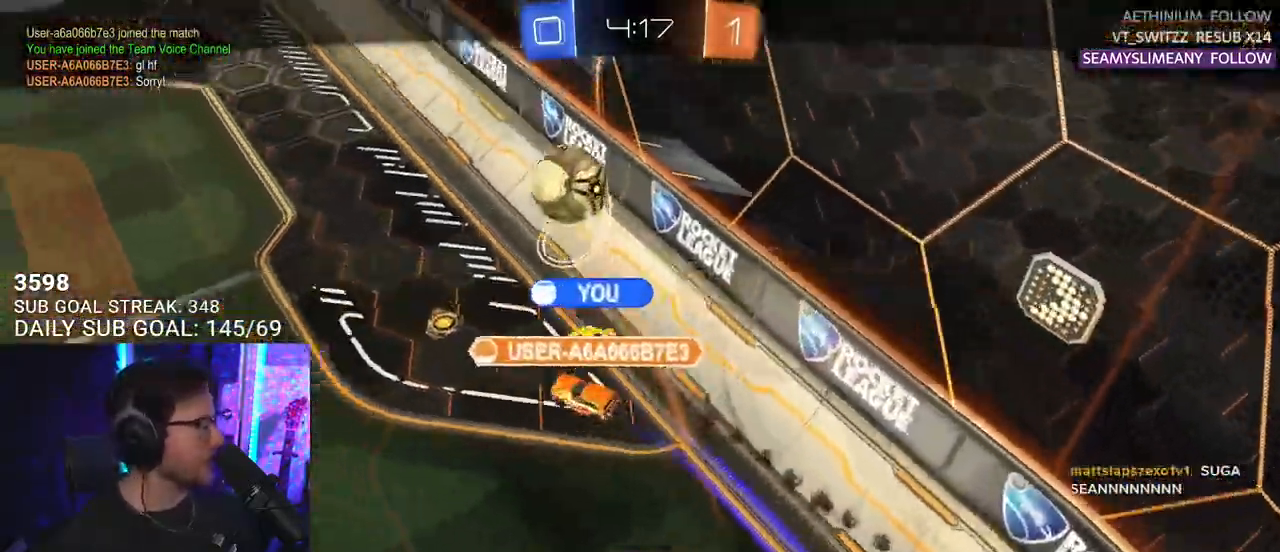
{"buttons": [], "left_stick": "center", "right_stick": "center", "events": [[183, "CROSS", "up"]]}
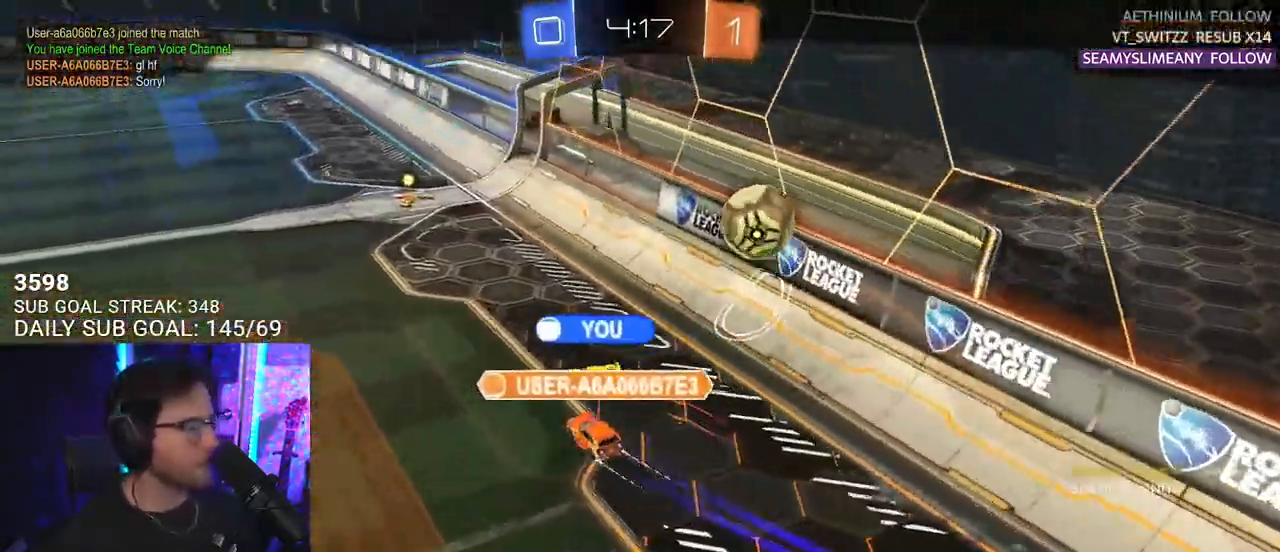
{"buttons": [], "left_stick": "center", "right_stick": "center", "events": []}
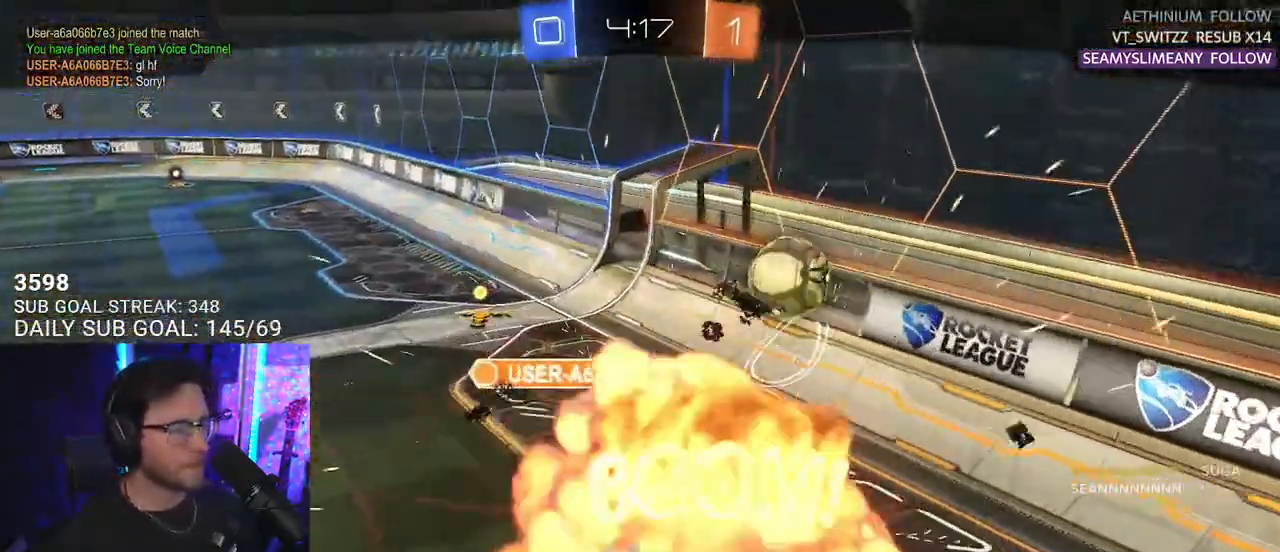
{"buttons": ["SELECT"], "left_stick": "center", "right_stick": "center", "events": [[200, "CROSS", "down"], [350, "CROSS", "up"], [383, "SELECT", "down"]]}
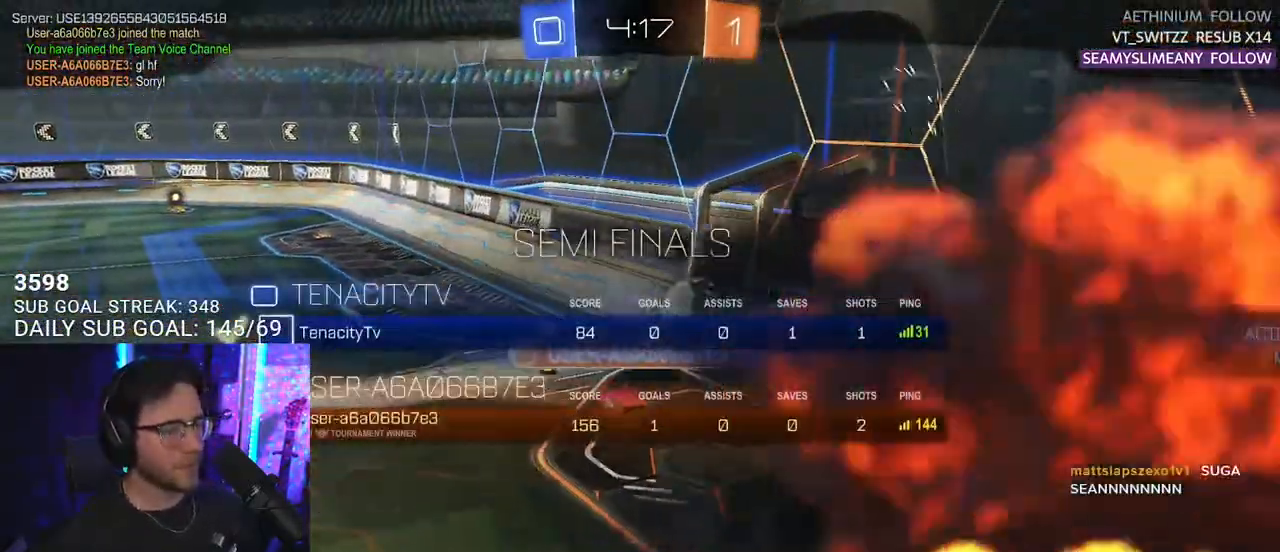
{"buttons": ["R2"], "left_stick": "center", "right_stick": "center", "events": [[150, "R2", "down"], [167, "SELECT", "up"], [233, "SELECT", "down"], [333, "SELECT", "up"]]}
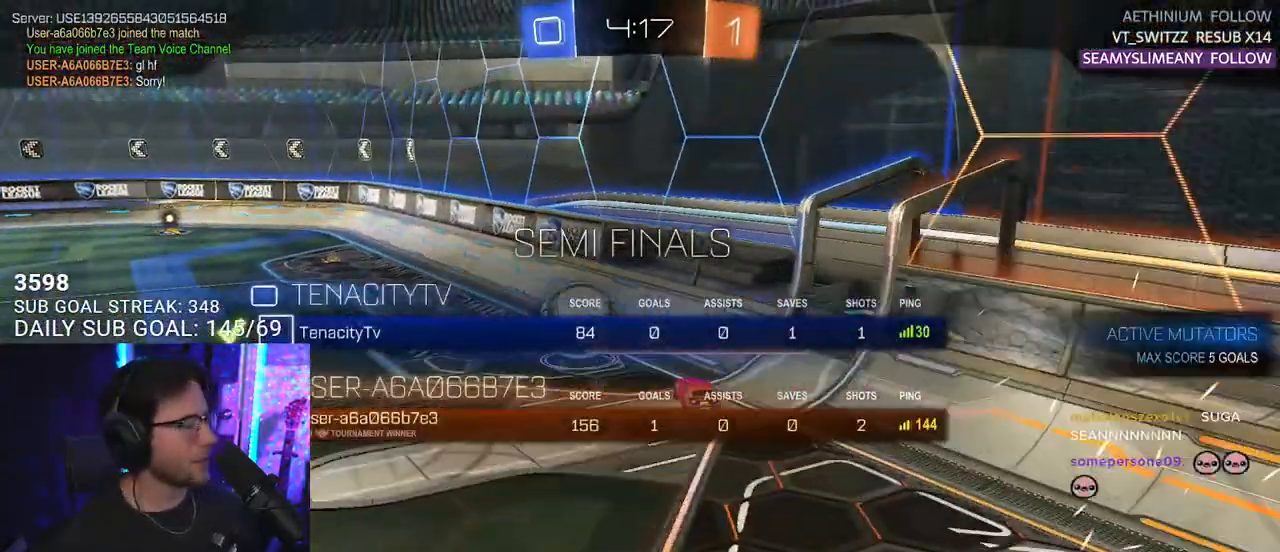
{"buttons": ["R2"], "left_stick": "center", "right_stick": "center", "events": []}
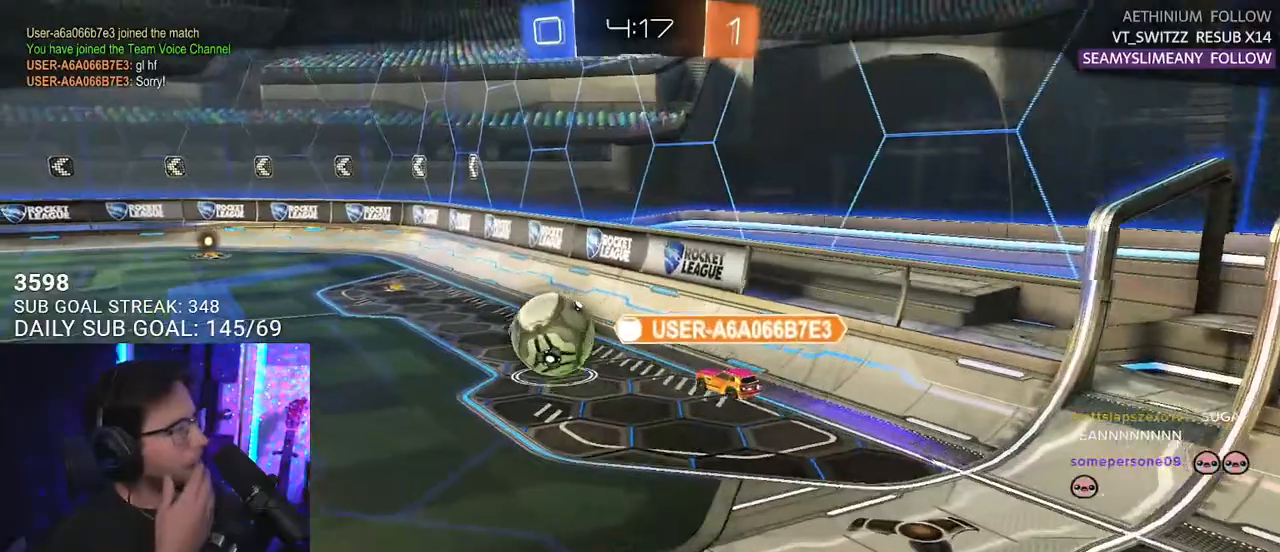
{"buttons": ["R2"], "left_stick": "center", "right_stick": "center", "events": []}
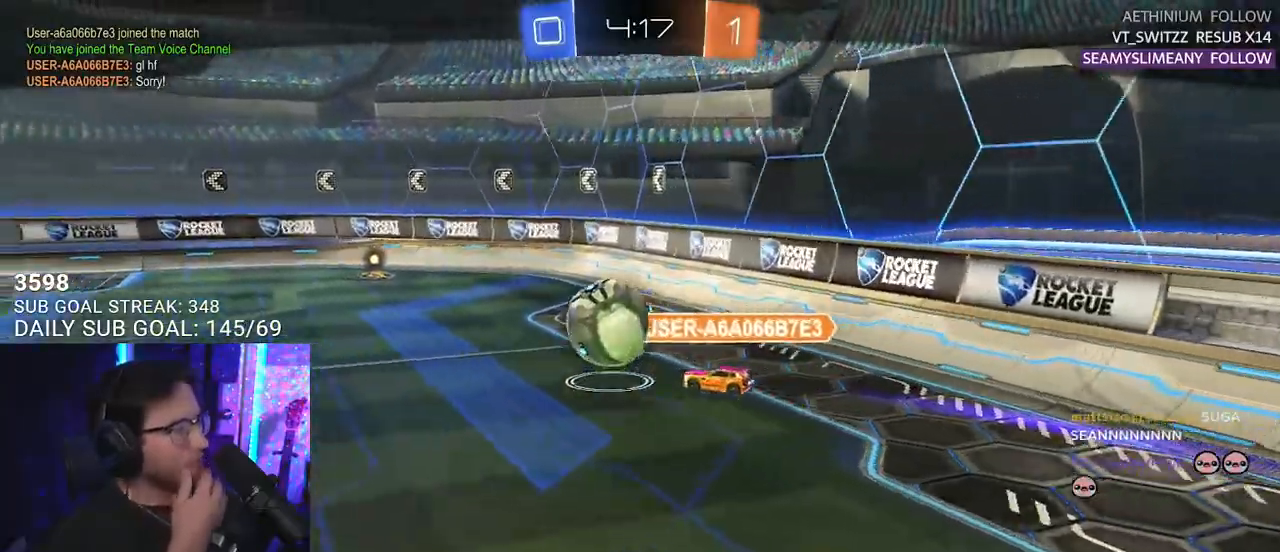
{"buttons": ["R2"], "left_stick": "center", "right_stick": "center", "events": []}
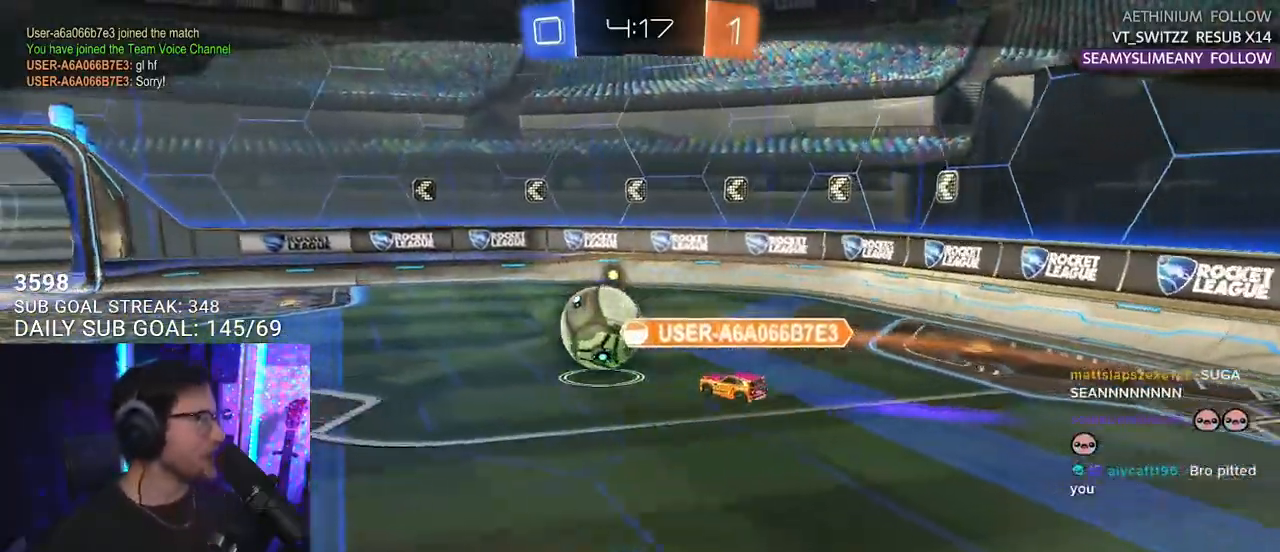
{"buttons": ["R2"], "left_stick": "center", "right_stick": "center", "events": []}
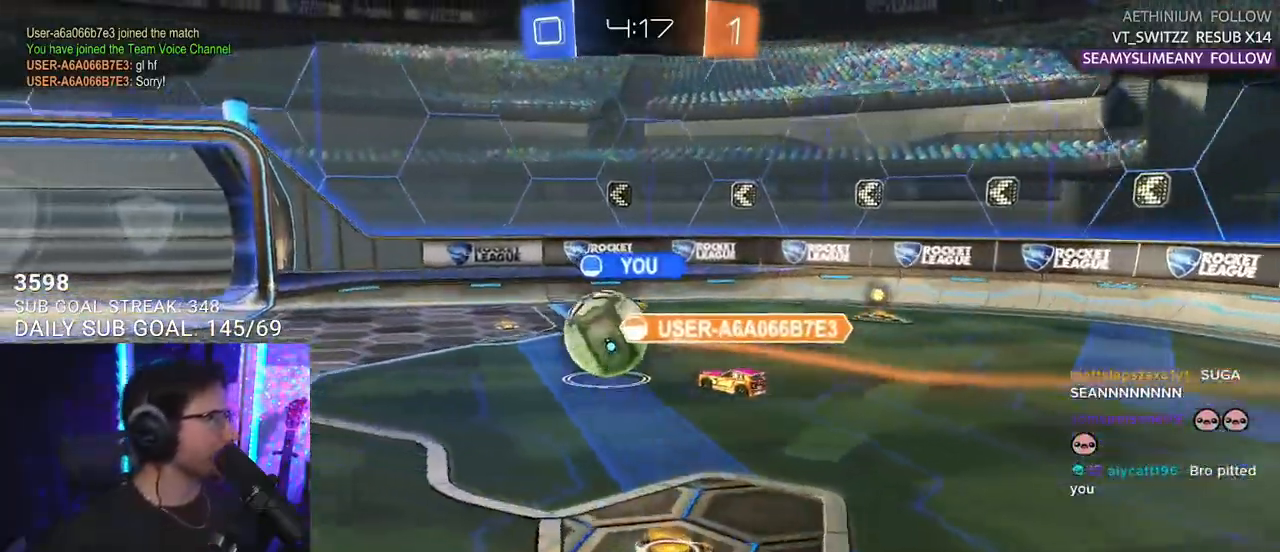
{"buttons": ["R3"], "left_stick": "center", "right_stick": "center", "events": [[167, "R2", "up"], [500, "R3", "down"]]}
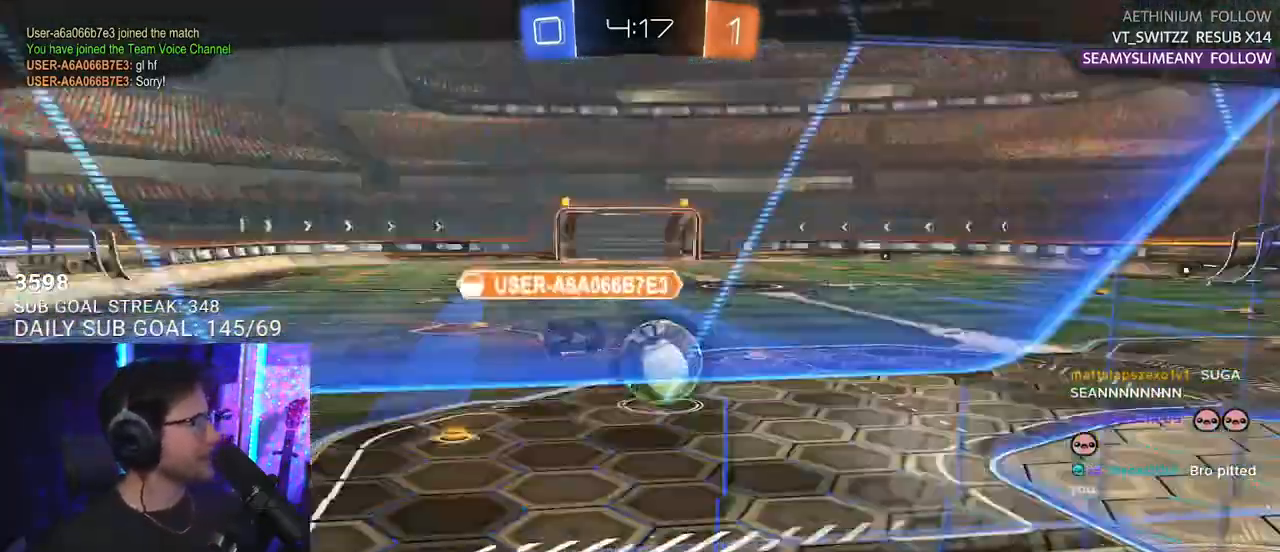
{"buttons": [], "left_stick": "center", "right_stick": "center", "events": [[117, "R3", "up"], [183, "R3", "down"], [300, "R3", "up"]]}
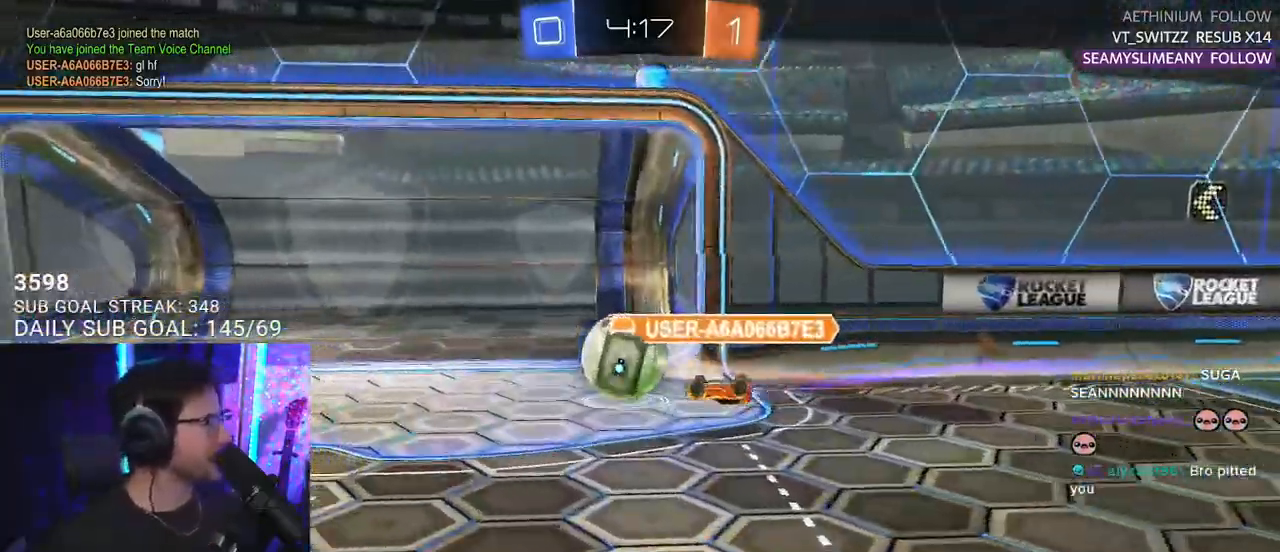
{"buttons": [], "left_stick": "center", "right_stick": "center", "events": []}
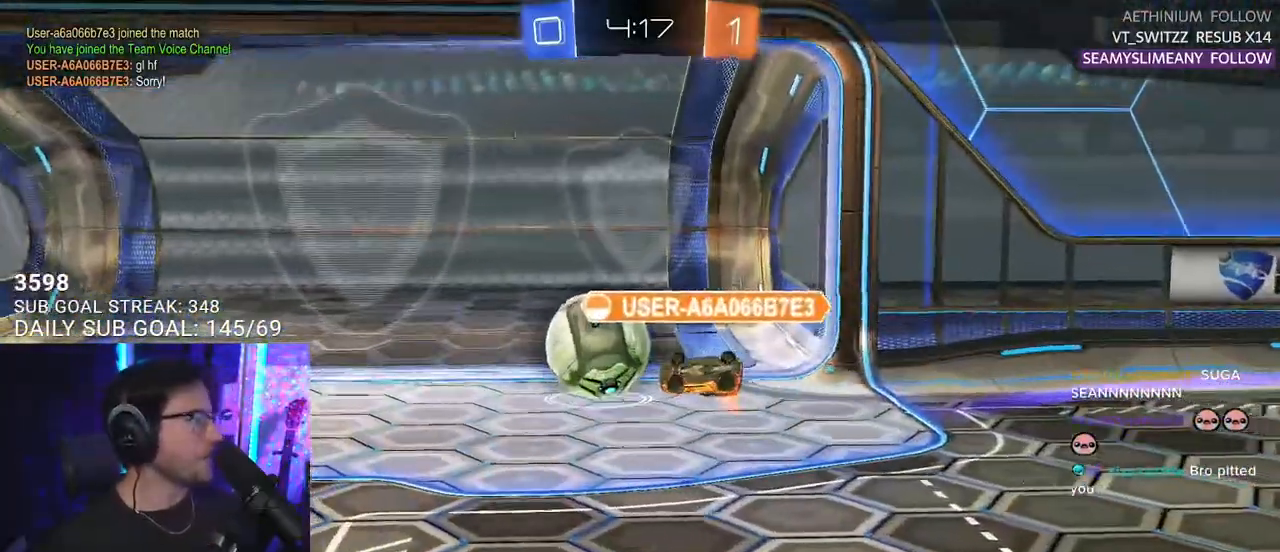
{"buttons": ["R2"], "left_stick": "center", "right_stick": "center", "events": [[467, "R2", "down"]]}
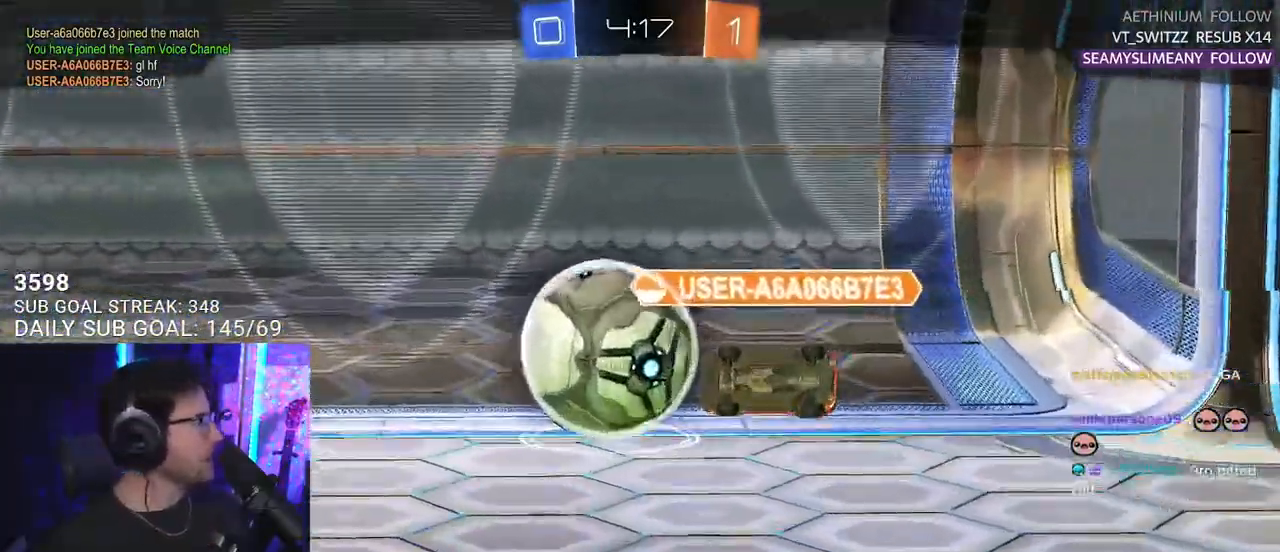
{"buttons": [], "left_stick": "center", "right_stick": "center", "events": [[367, "R2", "up"]]}
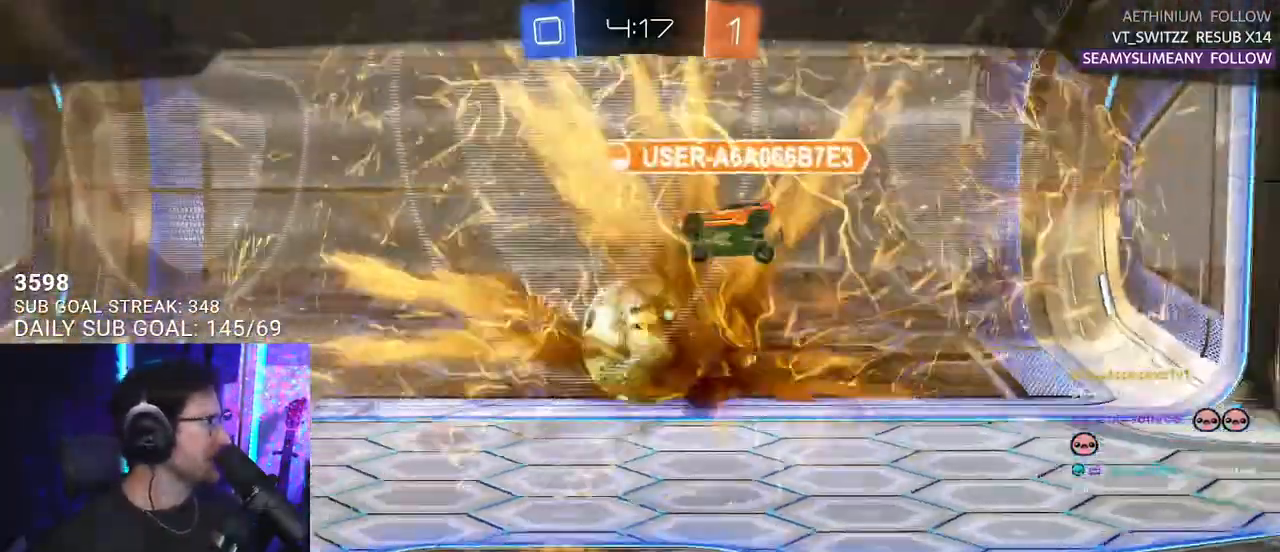
{"buttons": ["SELECT"], "left_stick": "center", "right_stick": "center", "events": [[133, "SELECT", "down"], [217, "SELECT", "up"], [283, "SELECT", "down"], [400, "SELECT", "up"], [483, "SELECT", "down"]]}
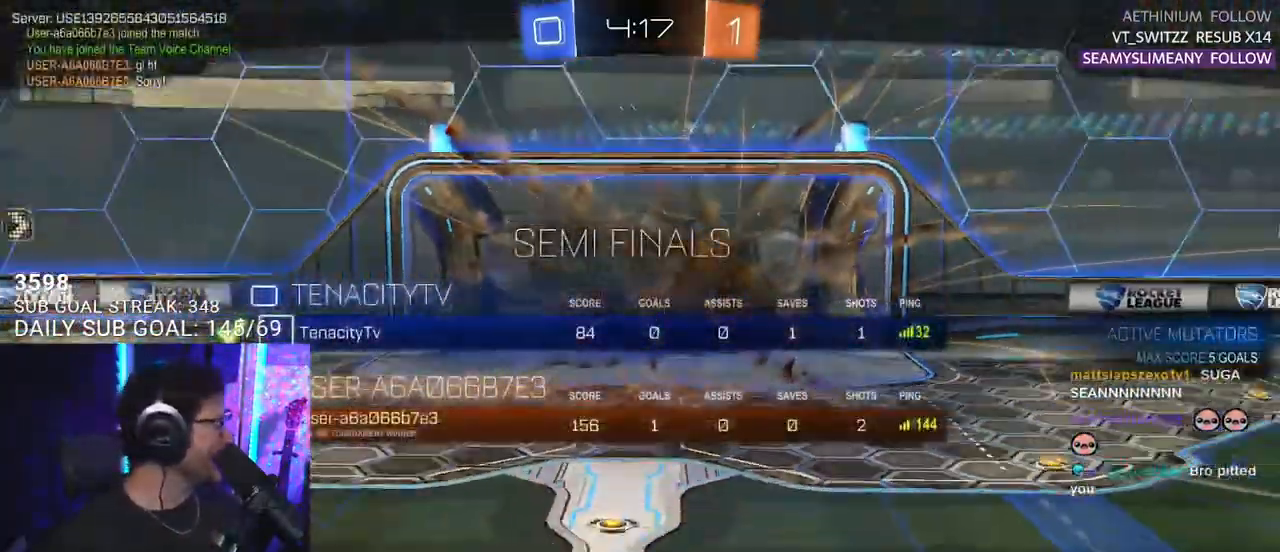
{"buttons": [], "left_stick": "center", "right_stick": "center", "events": [[83, "SELECT", "up"], [200, "SELECT", "down"], [317, "SELECT", "up"], [433, "SELECT", "down"], [500, "SELECT", "up"]]}
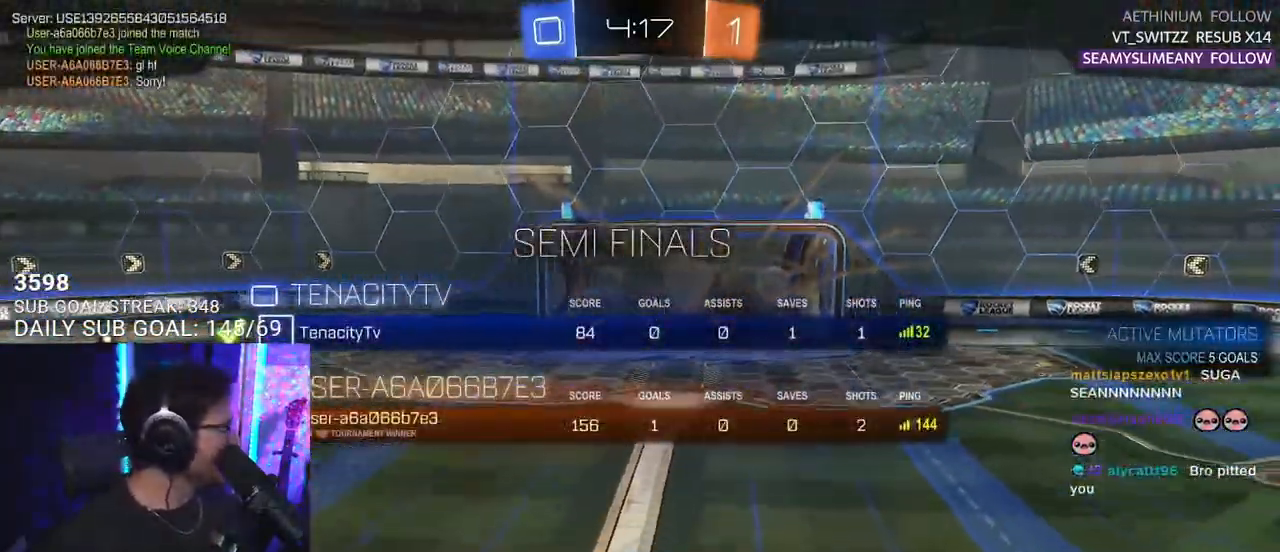
{"buttons": [], "left_stick": "center", "right_stick": "center", "events": [[233, "SELECT", "down"], [300, "SELECT", "up"]]}
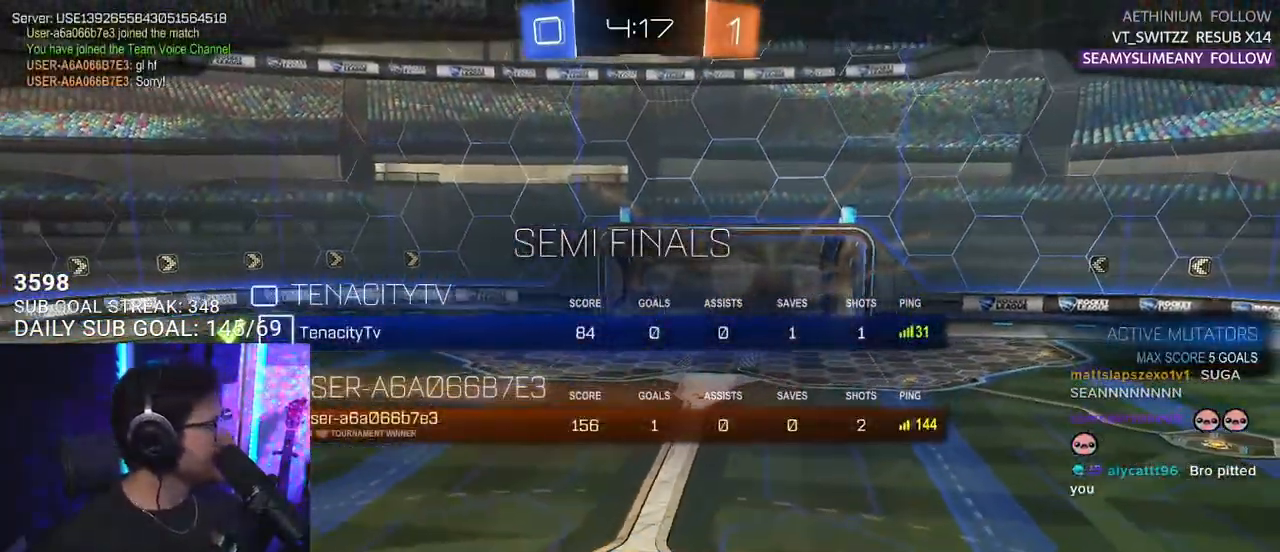
{"buttons": [], "left_stick": "center", "right_stick": "center", "events": []}
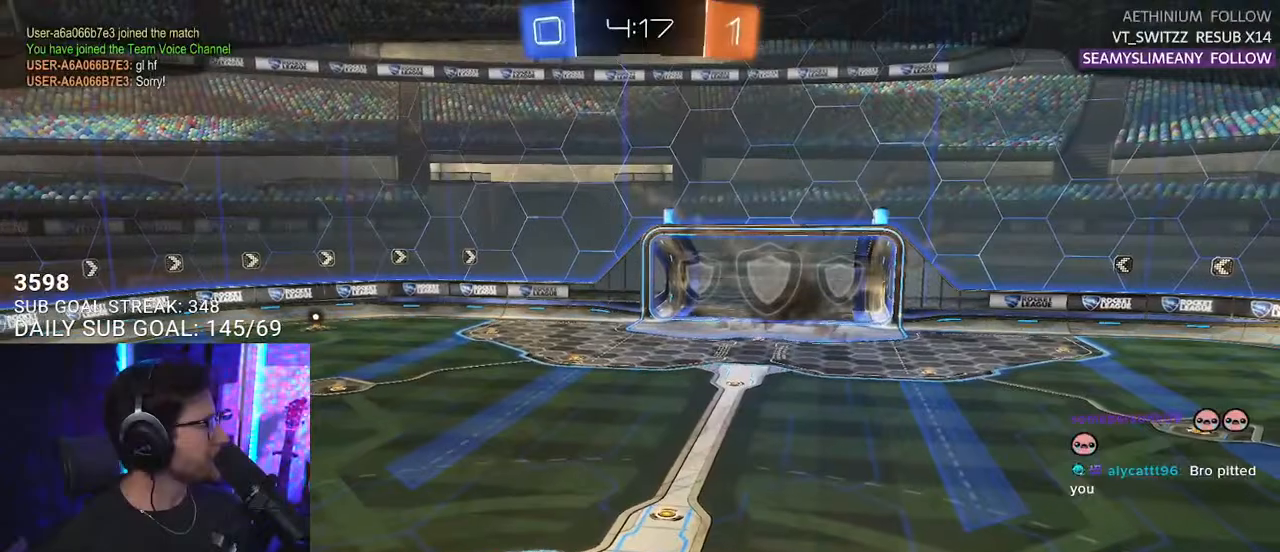
{"buttons": ["R2"], "left_stick": "center", "right_stick": "center", "events": [[167, "R2", "down"], [183, "R3", "down"], [233, "R3", "up"], [300, "R3", "down"], [417, "R3", "up"]]}
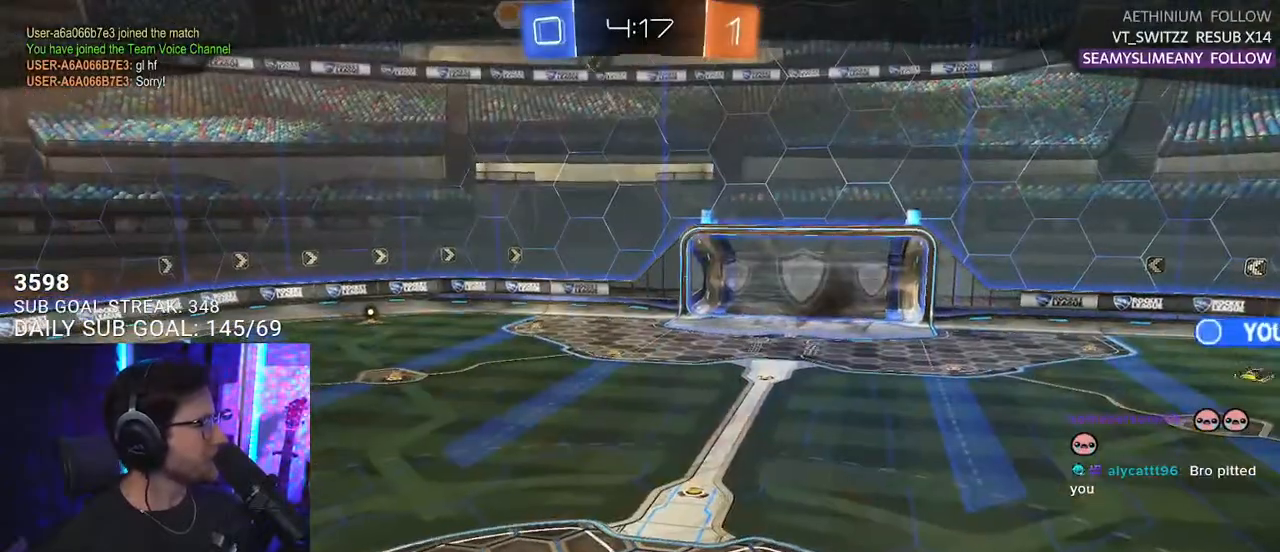
{"buttons": ["R2"], "left_stick": "center", "right_stick": "center", "events": [[267, "R2", "up"], [417, "R2", "down"]]}
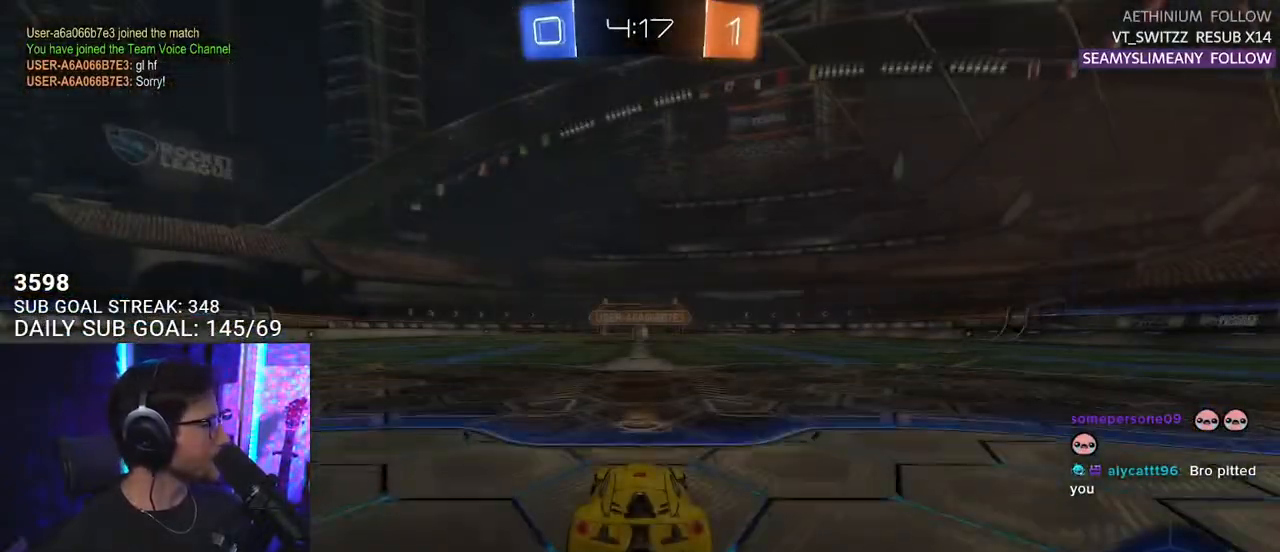
{"buttons": ["R2"], "left_stick": "center", "right_stick": "center", "events": [[133, "TRIANGLE", "down"], [250, "TRIANGLE", "up"], [367, "TRIANGLE", "down"], [483, "TRIANGLE", "up"]]}
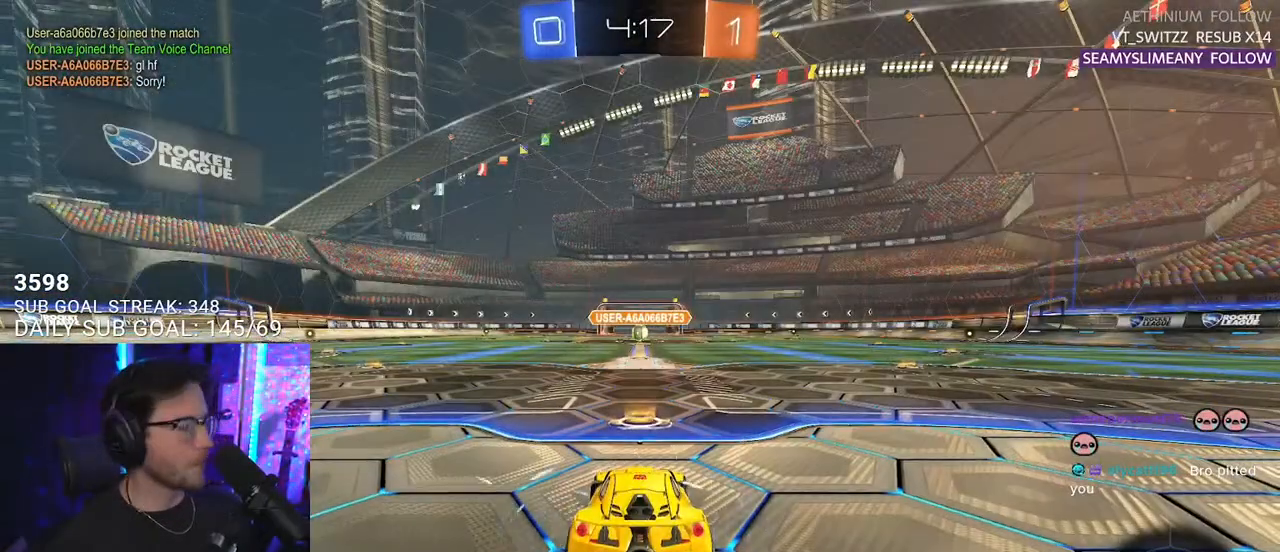
{"buttons": ["R2"], "left_stick": "center", "right_stick": "center", "events": [[133, "SELECT", "down"], [267, "SELECT", "up"], [350, "SELECT", "down"], [433, "SELECT", "up"]]}
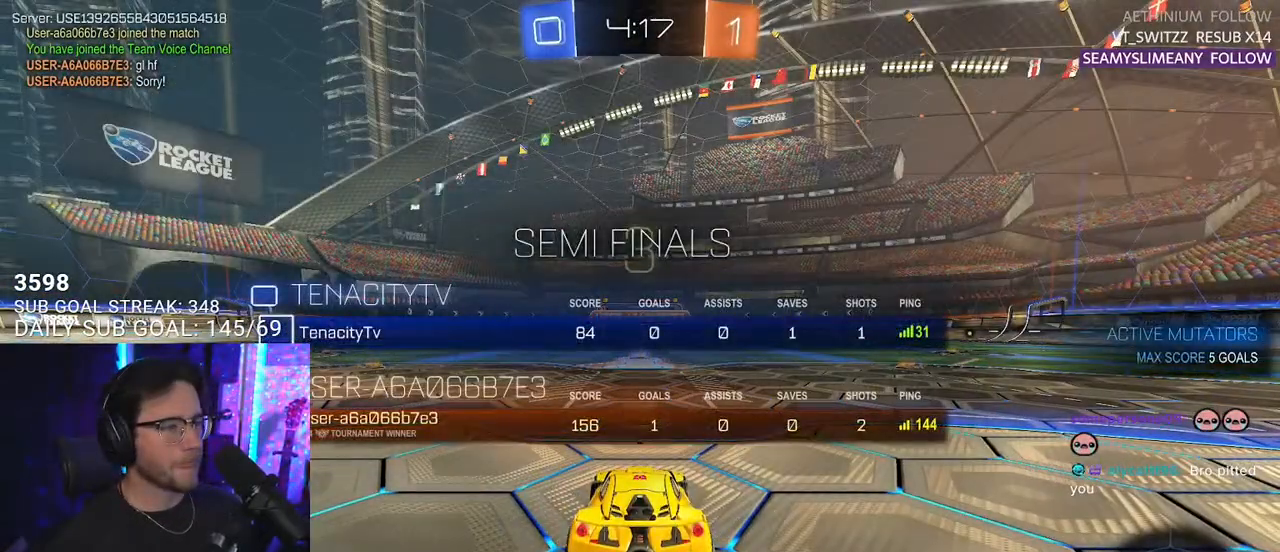
{"buttons": ["R2", "SELECT"], "left_stick": "center", "right_stick": "center", "events": [[150, "SELECT", "down"], [383, "SELECT", "up"], [483, "SELECT", "down"]]}
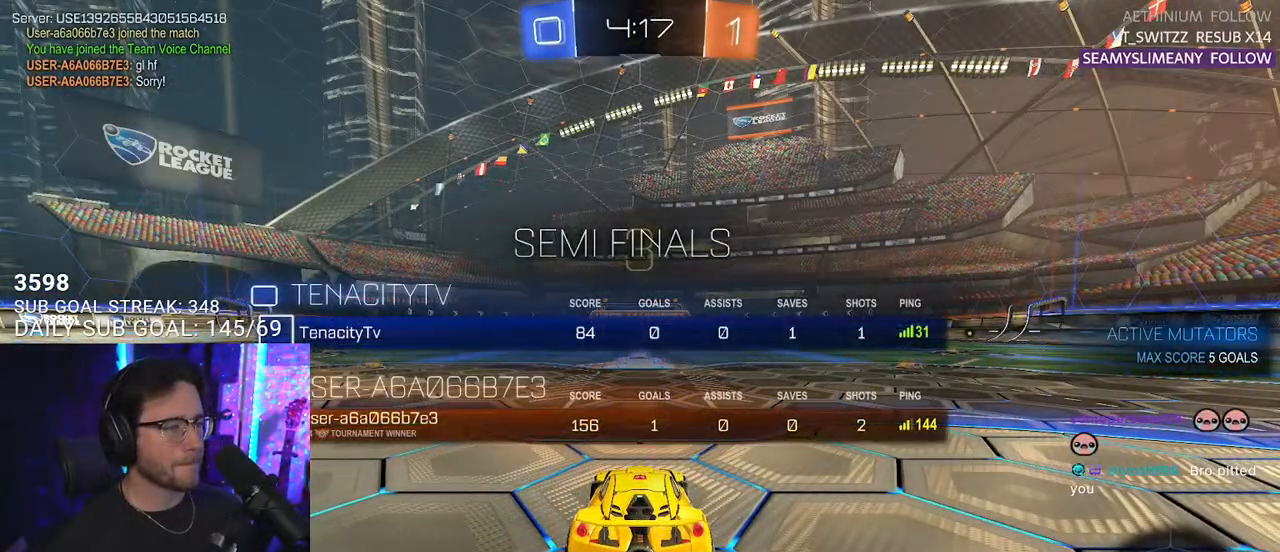
{"buttons": ["R2"], "left_stick": "center", "right_stick": "center", "events": [[67, "SELECT", "up"], [100, "TRIANGLE", "down"], [217, "TRIANGLE", "up"], [317, "TRIANGLE", "down"], [433, "TRIANGLE", "up"]]}